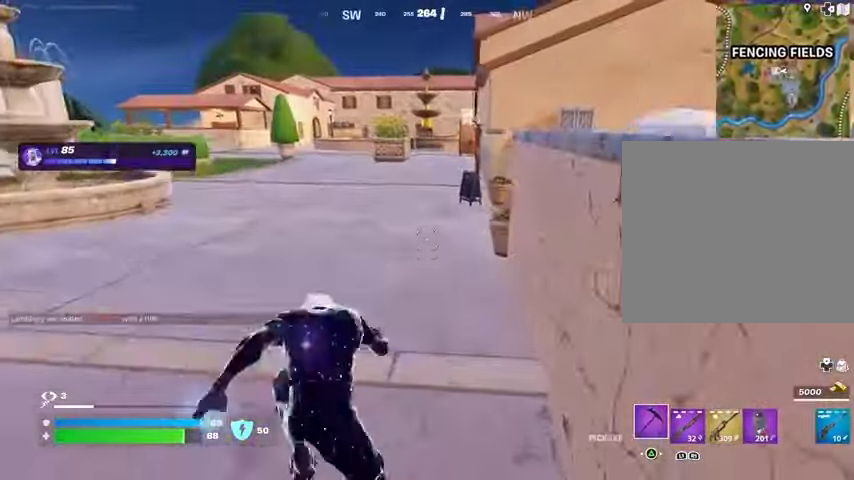
Gameplay with a controller (PlayStation layout); each line is a JSON object with the inputs held at the frame after it. "events" lists button and stick changes between this image and that frame as [ms after this image, input, new state], when the widget could be followed in between.
{"buttons": [], "left_stick": "up-right", "right_stick": "center", "events": [[467, "left_stick", "up-right"]]}
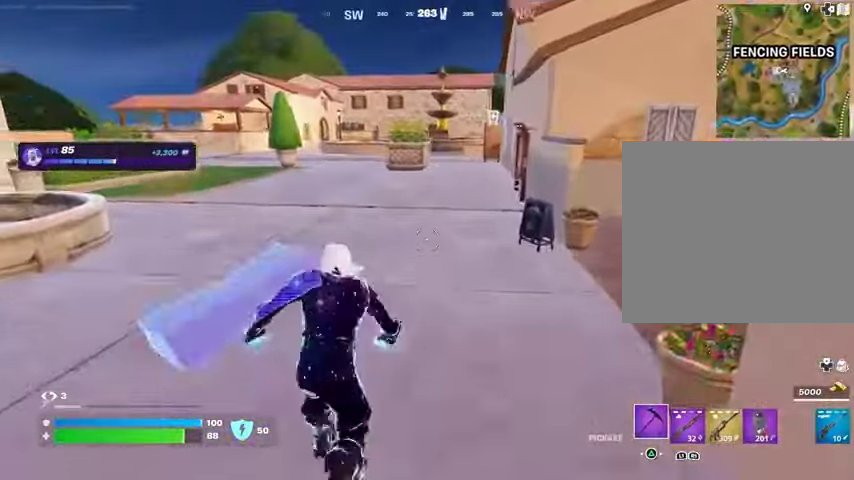
{"buttons": [], "left_stick": "up-right", "right_stick": "right", "events": [[33, "right_stick", "left"], [100, "R1", "down"], [167, "R1", "up"], [200, "right_stick", "center"], [300, "right_stick", "right"]]}
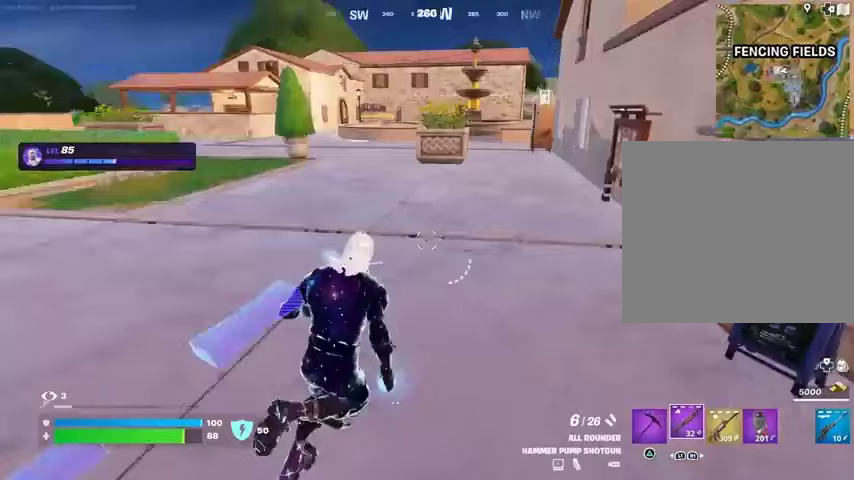
{"buttons": [], "left_stick": "up", "right_stick": "center", "events": [[67, "left_stick", "up"], [67, "right_stick", "center"]]}
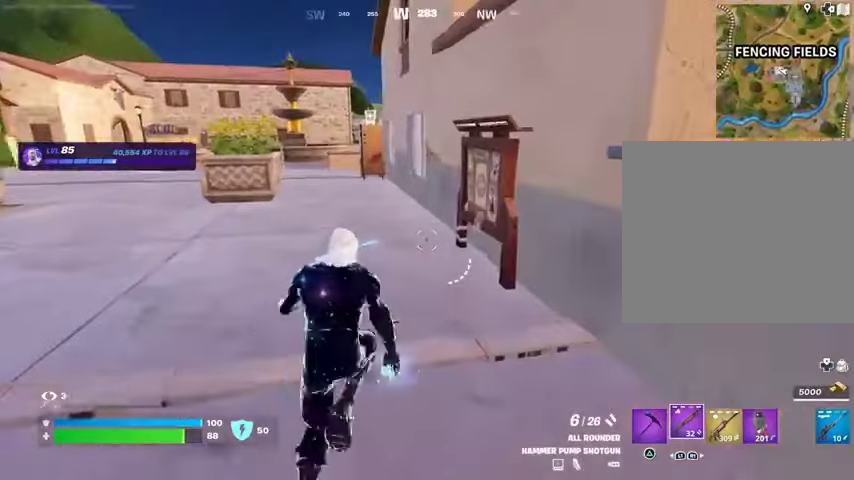
{"buttons": [], "left_stick": "up-right", "right_stick": "center", "events": [[100, "right_stick", "left"], [133, "left_stick", "up-right"], [233, "right_stick", "center"]]}
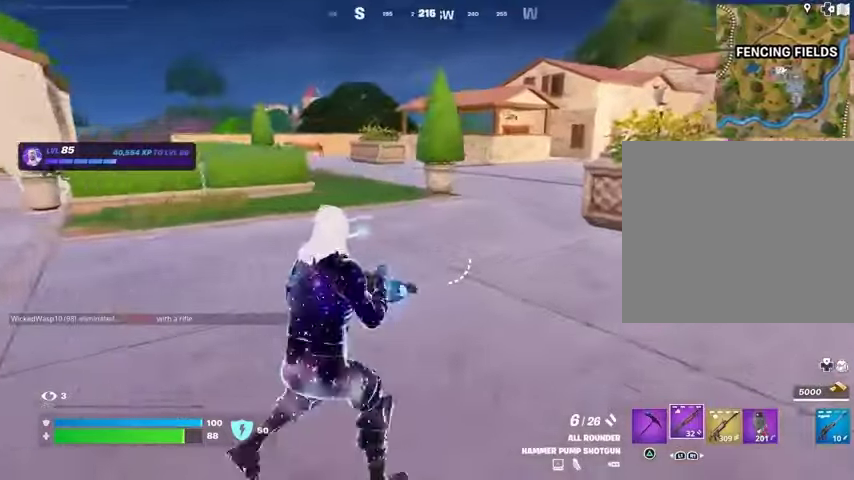
{"buttons": [], "left_stick": "up-right", "right_stick": "center", "events": []}
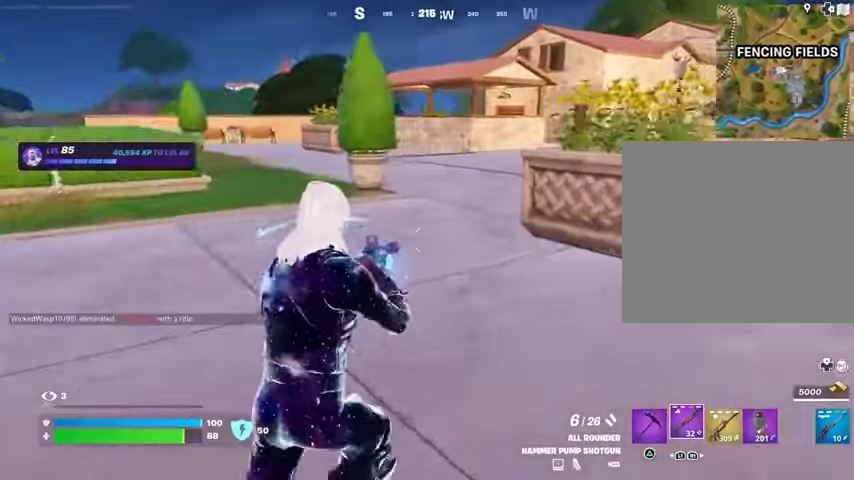
{"buttons": [], "left_stick": "up", "right_stick": "center", "events": [[100, "right_stick", "right"], [167, "left_stick", "up"], [200, "right_stick", "center"]]}
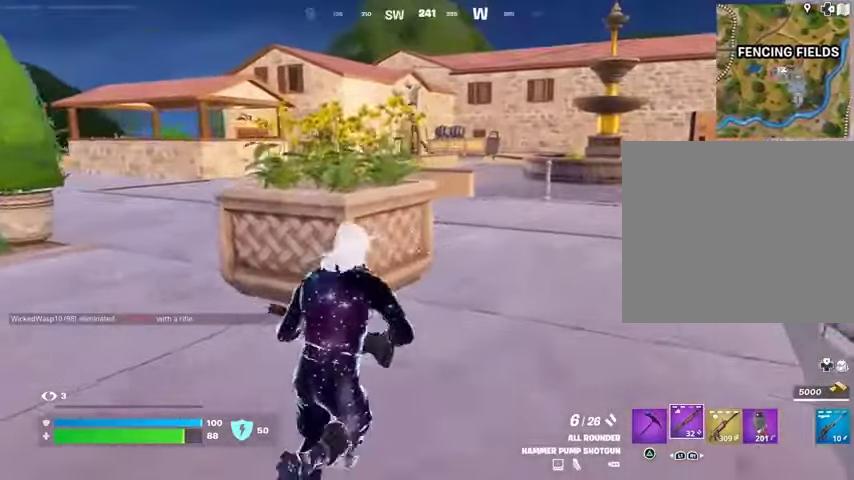
{"buttons": [], "left_stick": "up", "right_stick": "right", "events": [[233, "right_stick", "up-right"], [300, "right_stick", "center"], [500, "right_stick", "right"]]}
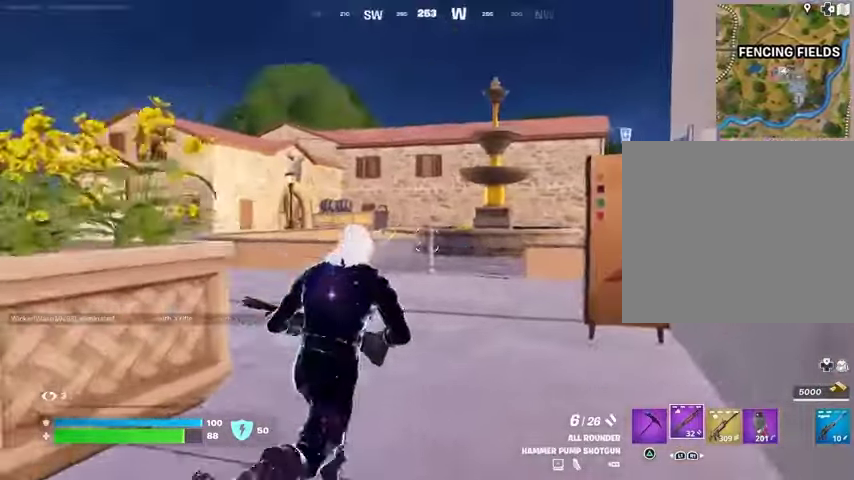
{"buttons": ["SQUARE"], "left_stick": "center", "right_stick": "center", "events": [[100, "right_stick", "center"], [433, "left_stick", "center"], [467, "SQUARE", "down"]]}
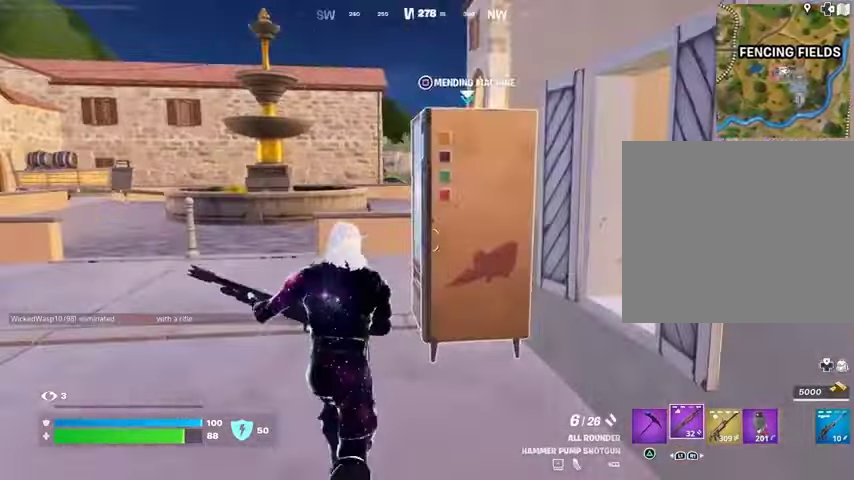
{"buttons": [], "left_stick": "center", "right_stick": "center", "events": [[33, "SQUARE", "up"], [133, "right_stick", "right"], [200, "right_stick", "center"], [267, "CROSS", "down"], [367, "CROSS", "up"], [433, "CROSS", "down"], [500, "CROSS", "up"]]}
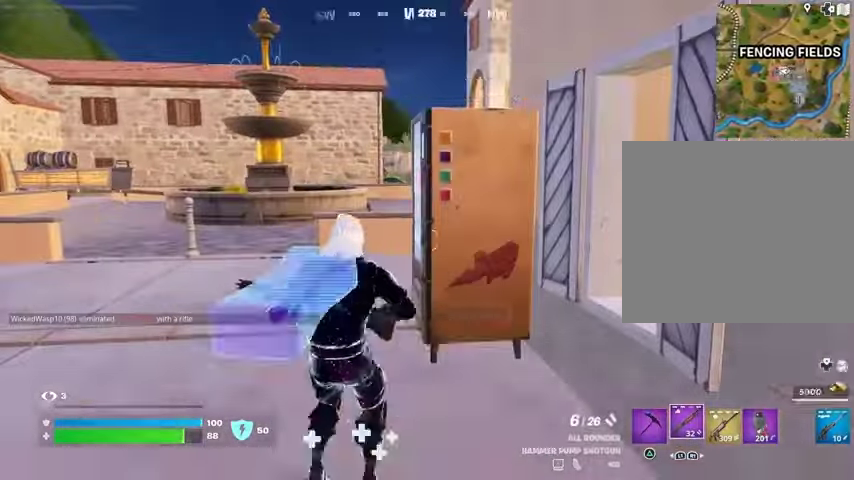
{"buttons": [], "left_stick": "up", "right_stick": "center", "events": [[67, "left_stick", "down-left"], [67, "right_stick", "left"], [167, "L3", "down"], [167, "left_stick", "up-left"], [300, "L3", "up"], [500, "left_stick", "up"], [500, "right_stick", "center"]]}
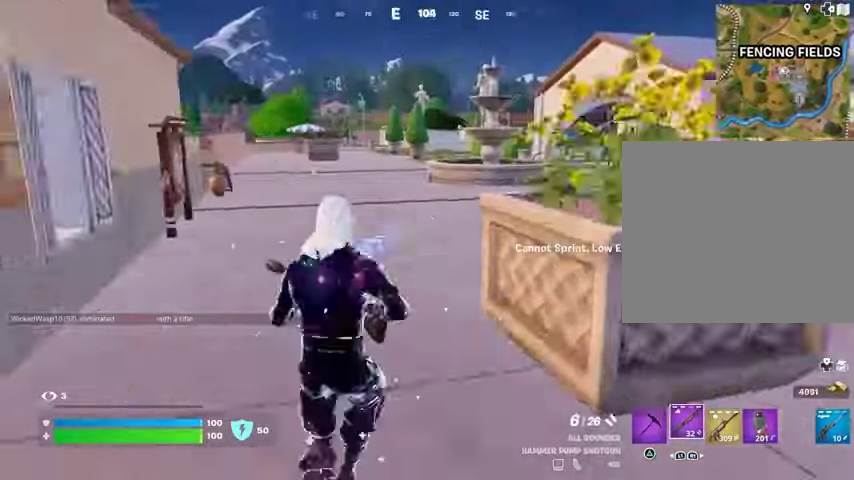
{"buttons": [], "left_stick": "up", "right_stick": "center", "events": []}
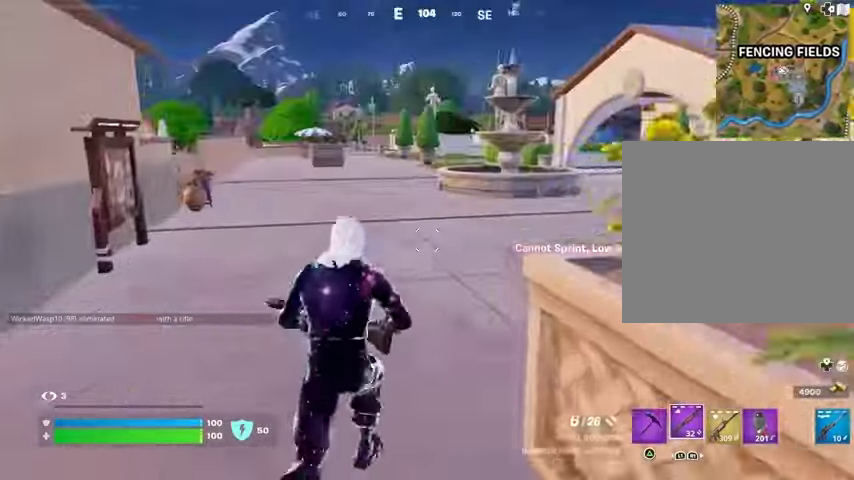
{"buttons": ["L3"], "left_stick": "up-left", "right_stick": "center", "events": [[67, "right_stick", "right"], [133, "left_stick", "up-left"], [200, "right_stick", "center"], [467, "L3", "down"]]}
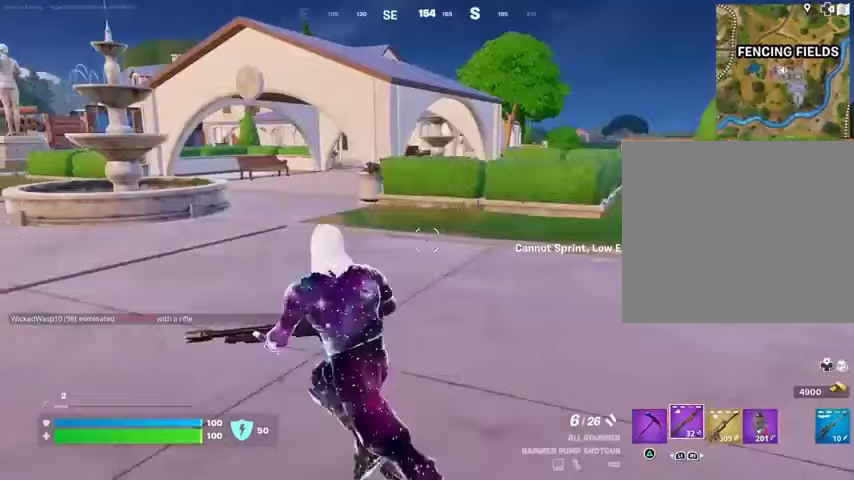
{"buttons": [], "left_stick": "up-left", "right_stick": "center", "events": [[100, "L3", "up"]]}
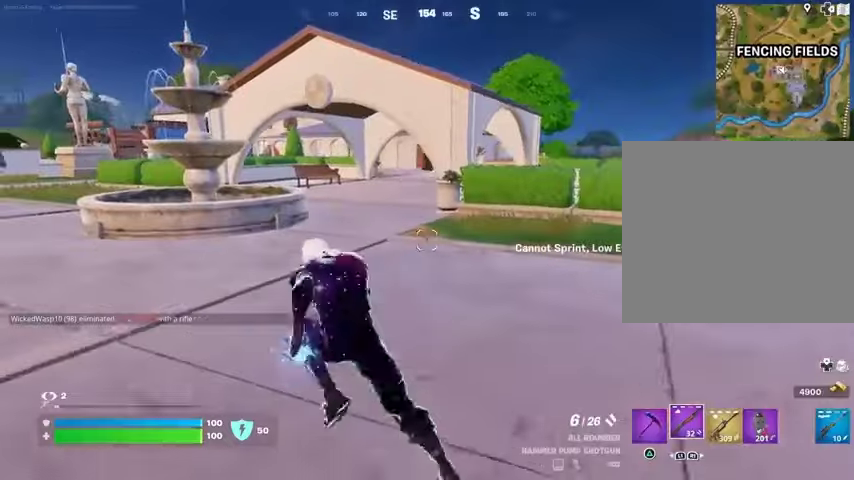
{"buttons": [], "left_stick": "up", "right_stick": "center", "events": [[300, "right_stick", "left"], [400, "left_stick", "up"], [467, "right_stick", "center"]]}
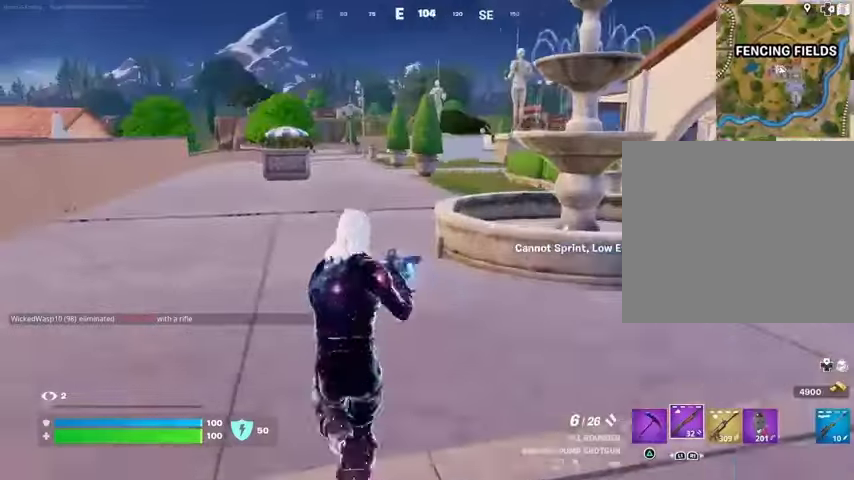
{"buttons": ["CROSS"], "left_stick": "up-right", "right_stick": "center", "events": [[267, "right_stick", "left"], [333, "left_stick", "up-right"], [433, "right_stick", "center"], [500, "CROSS", "down"]]}
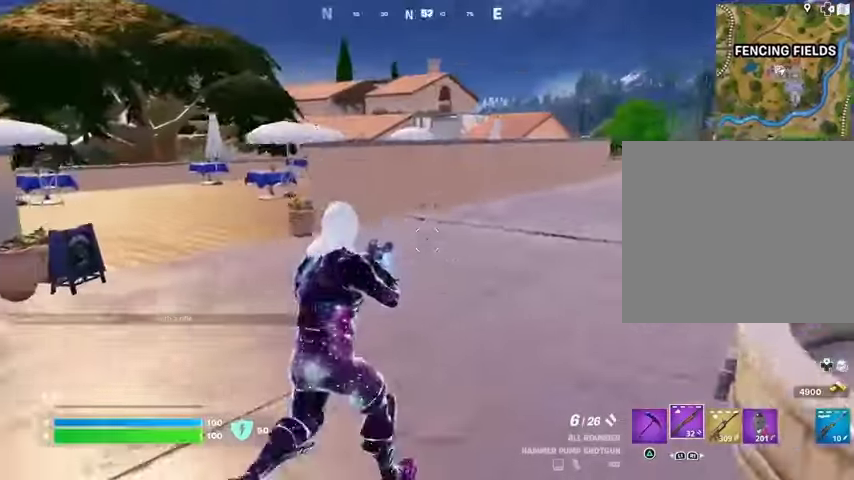
{"buttons": [], "left_stick": "up-right", "right_stick": "right", "events": [[100, "CROSS", "up"], [100, "right_stick", "left"], [200, "right_stick", "center"], [500, "right_stick", "right"]]}
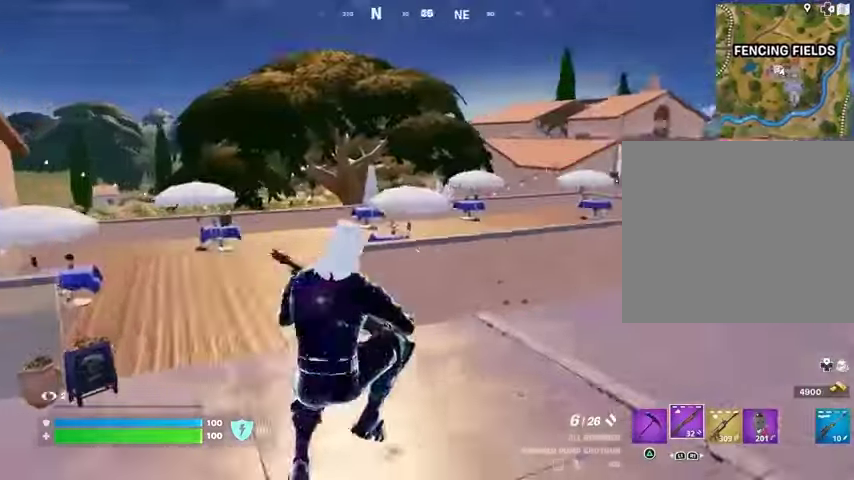
{"buttons": ["CROSS"], "left_stick": "up", "right_stick": "center", "events": [[233, "left_stick", "up"], [300, "right_stick", "center"], [400, "CROSS", "down"]]}
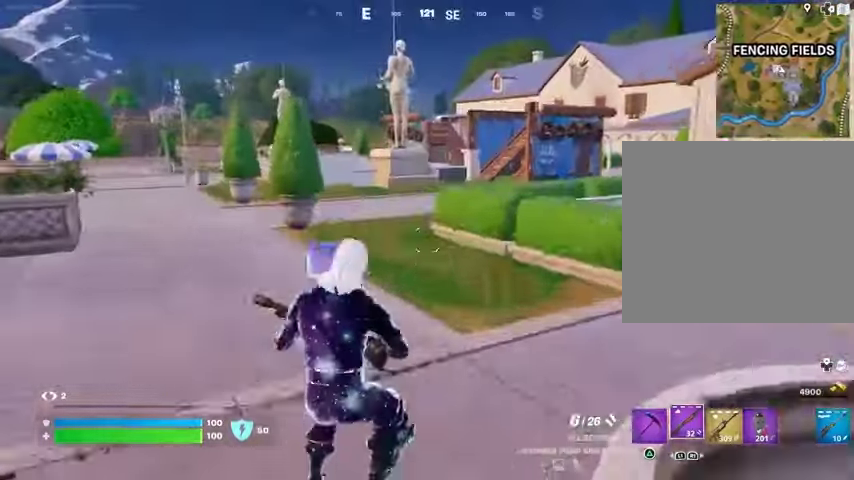
{"buttons": [], "left_stick": "up", "right_stick": "center", "events": [[33, "CROSS", "up"], [167, "TRIANGLE", "down"], [233, "TRIANGLE", "up"], [267, "R1", "down"], [333, "TRIANGLE", "down"], [400, "R1", "up"], [400, "TRIANGLE", "up"]]}
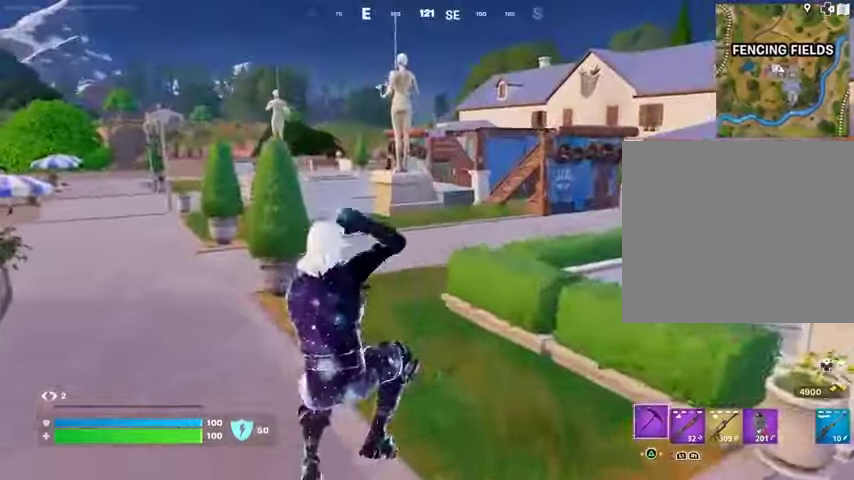
{"buttons": [], "left_stick": "up-left", "right_stick": "center", "events": [[67, "right_stick", "right"], [167, "left_stick", "up-left"], [300, "right_stick", "center"]]}
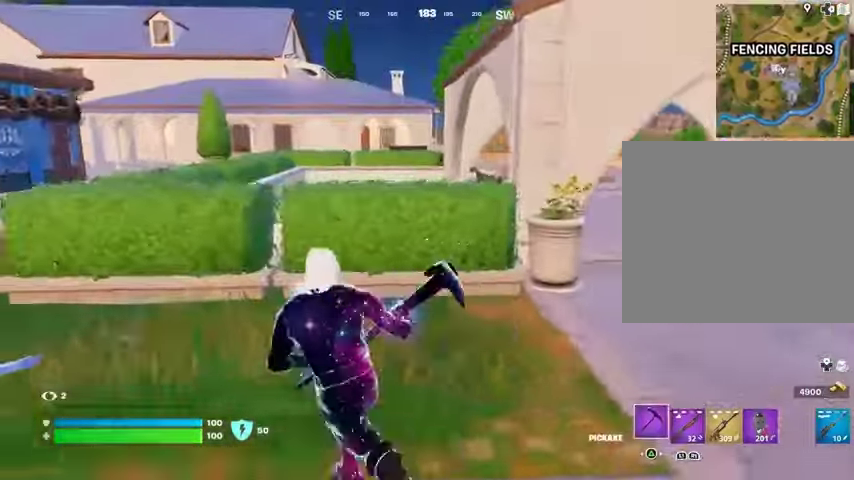
{"buttons": [], "left_stick": "up", "right_stick": "center", "events": [[367, "CROSS", "down"], [400, "left_stick", "up"], [433, "CROSS", "up"]]}
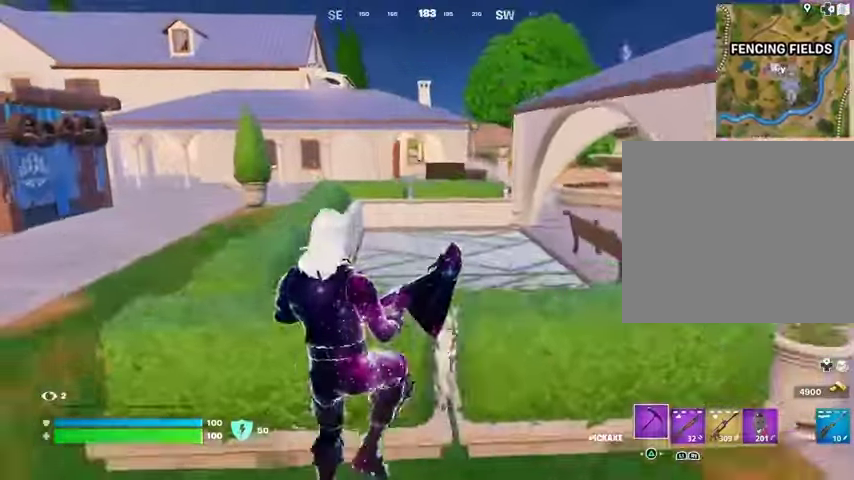
{"buttons": [], "left_stick": "up", "right_stick": "center", "events": []}
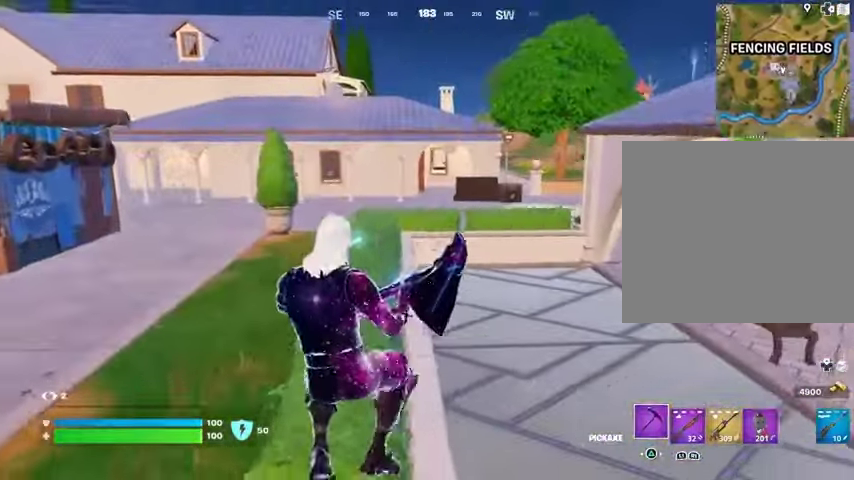
{"buttons": [], "left_stick": "up", "right_stick": "center", "events": [[133, "L3", "down"], [233, "L3", "up"]]}
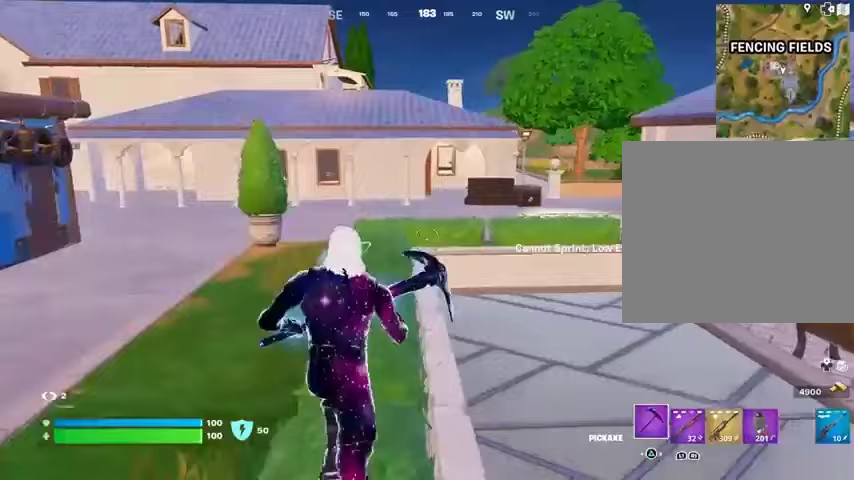
{"buttons": ["L3"], "left_stick": "up", "right_stick": "center", "events": [[433, "L3", "down"]]}
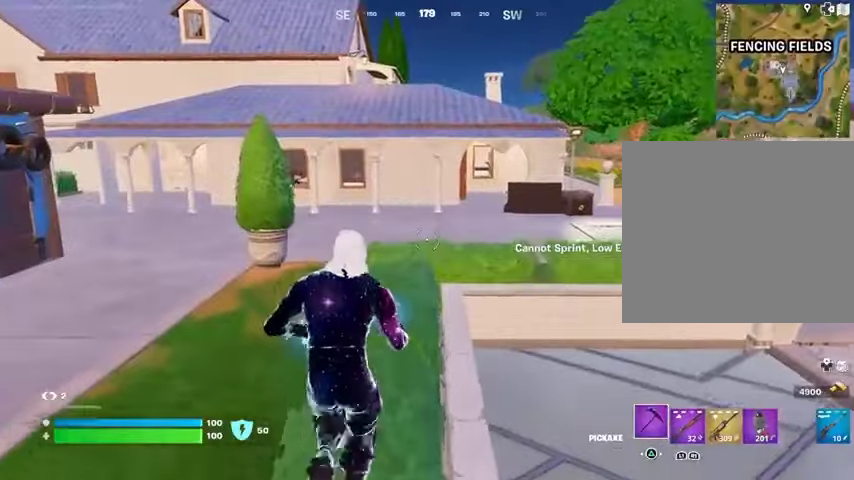
{"buttons": [], "left_stick": "up-right", "right_stick": "center", "events": [[33, "L3", "up"], [100, "right_stick", "left"], [200, "left_stick", "up-right"], [300, "right_stick", "center"], [367, "CROSS", "down"], [467, "CROSS", "up"]]}
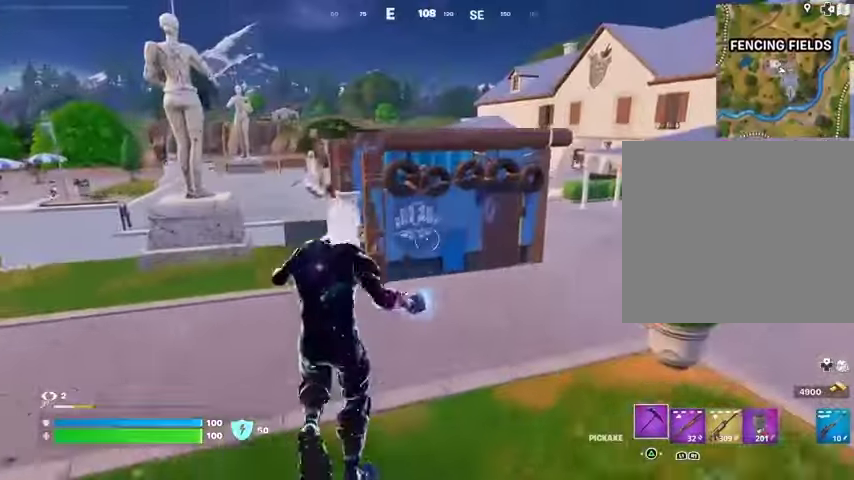
{"buttons": [], "left_stick": "up-right", "right_stick": "center", "events": []}
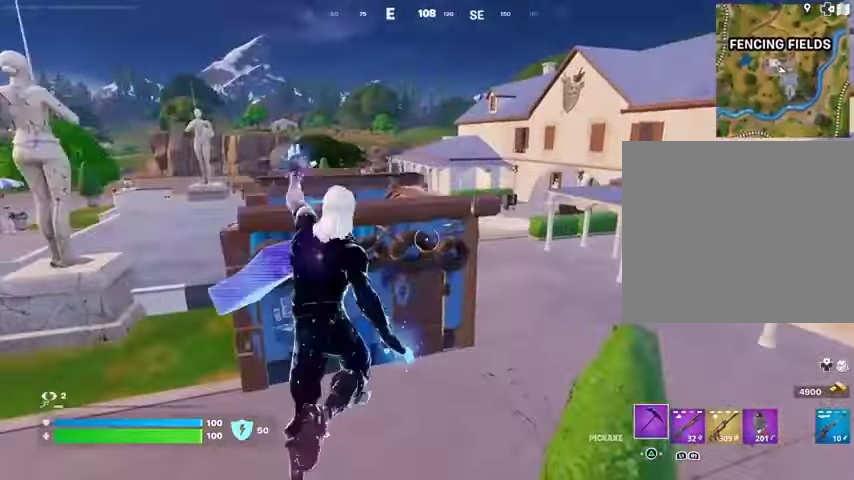
{"buttons": [], "left_stick": "up", "right_stick": "center", "events": [[400, "left_stick", "up"]]}
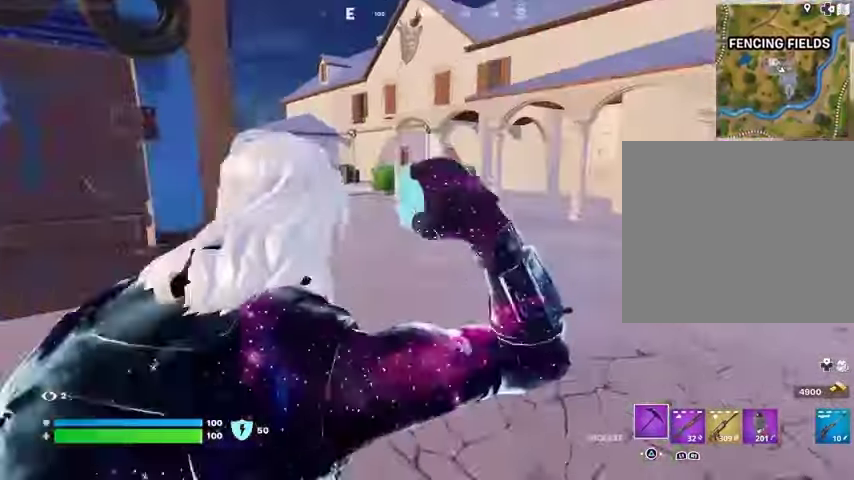
{"buttons": [], "left_stick": "up", "right_stick": "right", "events": [[400, "right_stick", "right"]]}
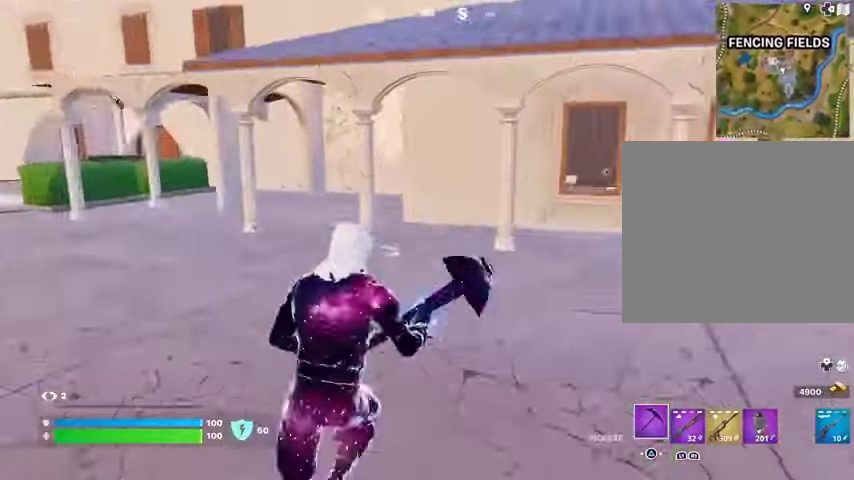
{"buttons": [], "left_stick": "up", "right_stick": "center", "events": [[67, "right_stick", "center"]]}
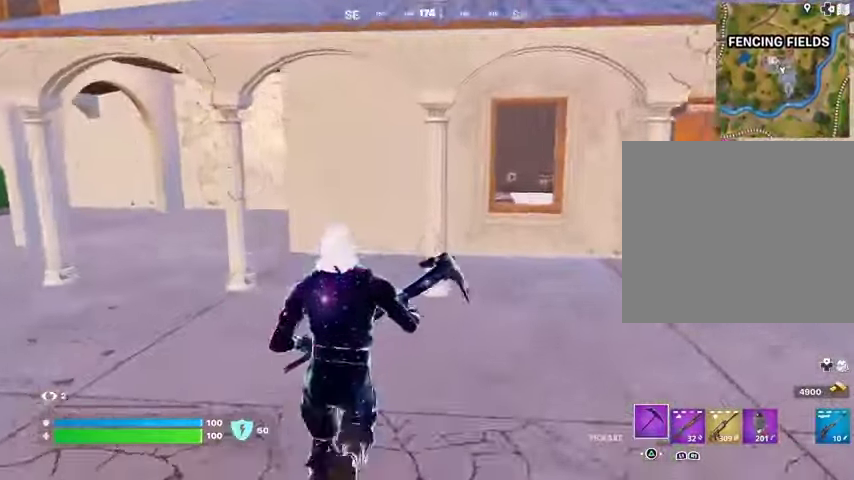
{"buttons": [], "left_stick": "up", "right_stick": "center", "events": [[33, "right_stick", "left"], [267, "right_stick", "center"]]}
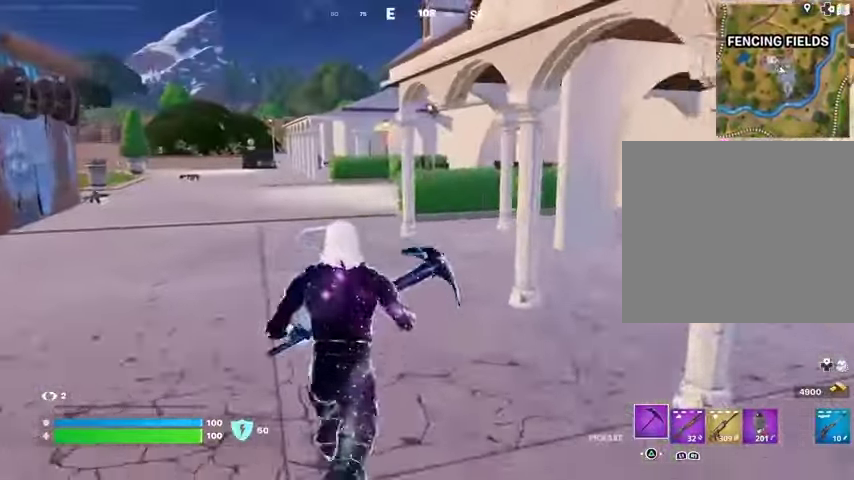
{"buttons": [], "left_stick": "up", "right_stick": "center", "events": []}
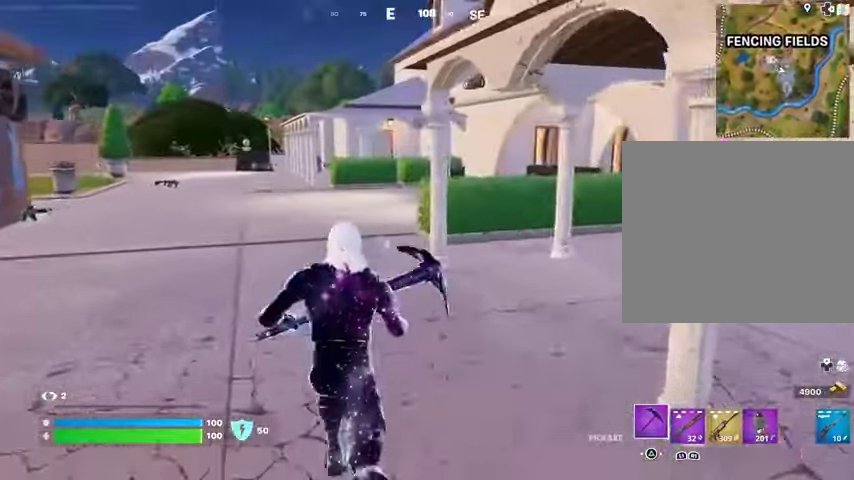
{"buttons": ["L3"], "left_stick": "up", "right_stick": "center", "events": [[500, "L3", "down"]]}